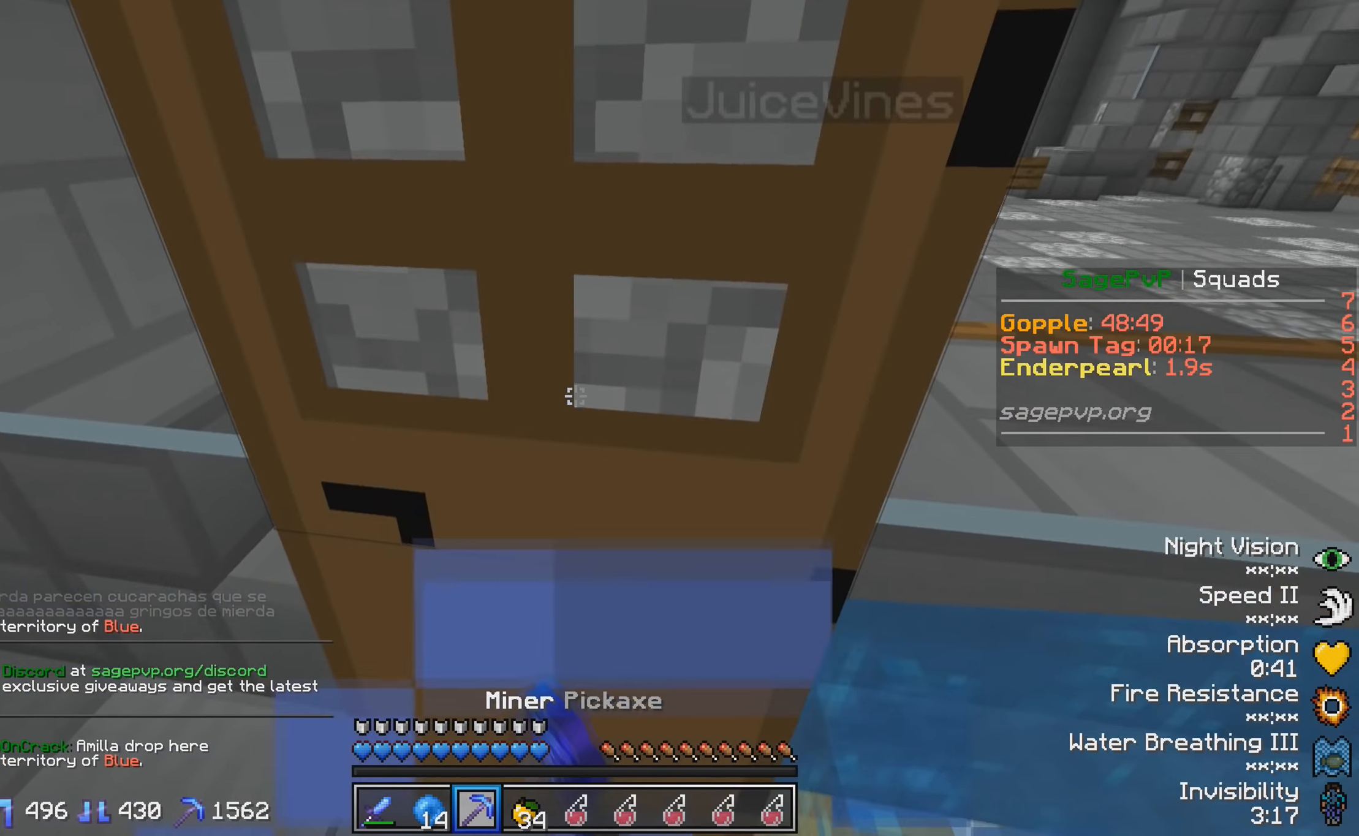
Gameplay with keyboard; each line is a JSON object with the keys held at the frame after it. "events" lists presses ("down") and releases ("up") of "a", "d", "s" and "w" between this image and that frame as [ms after this image, input, new state], when the widget could be followed in between. No other keys are recorded. Mouse input is not recorded.
{"keys": [], "events": [[433, "d", "down"], [500, "d", "up"]]}
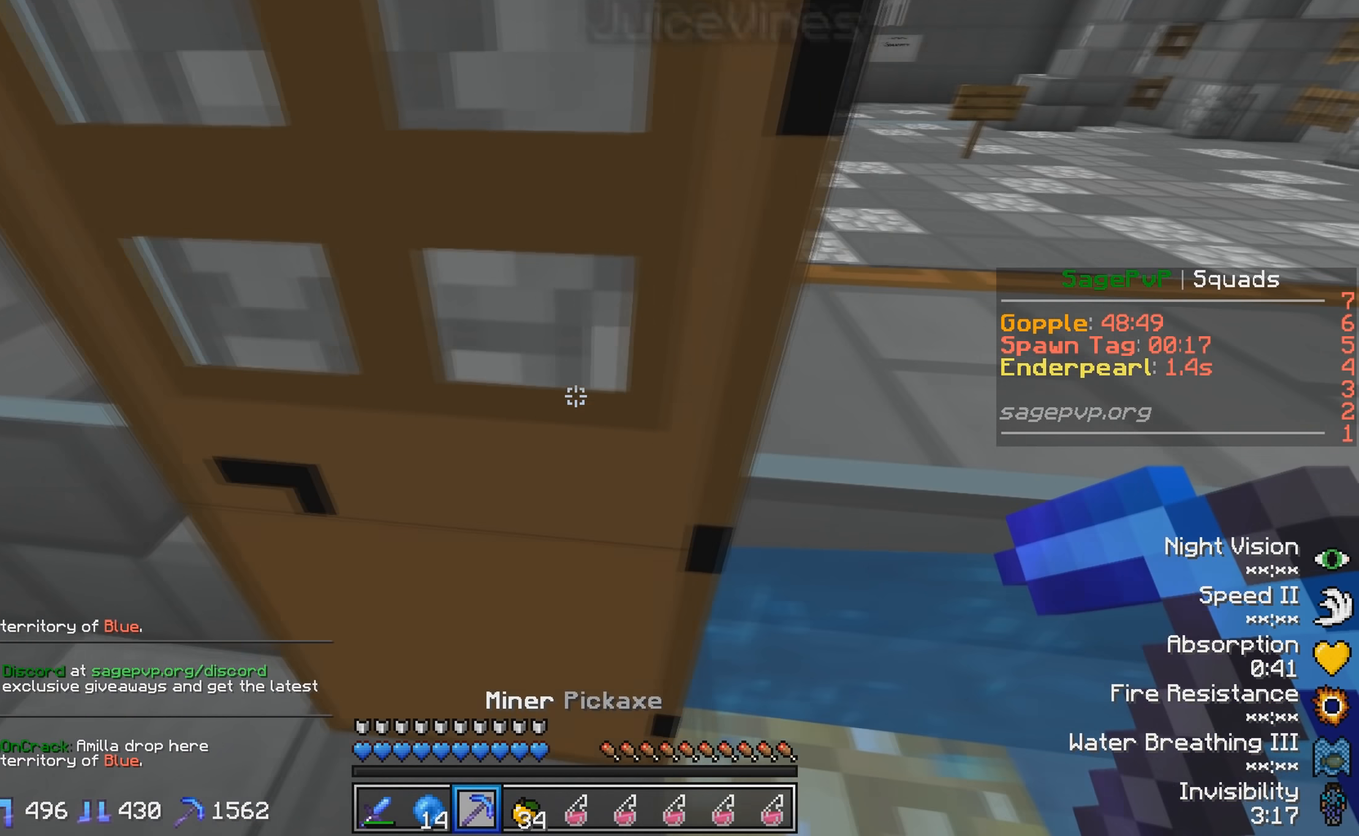
{"keys": [], "events": []}
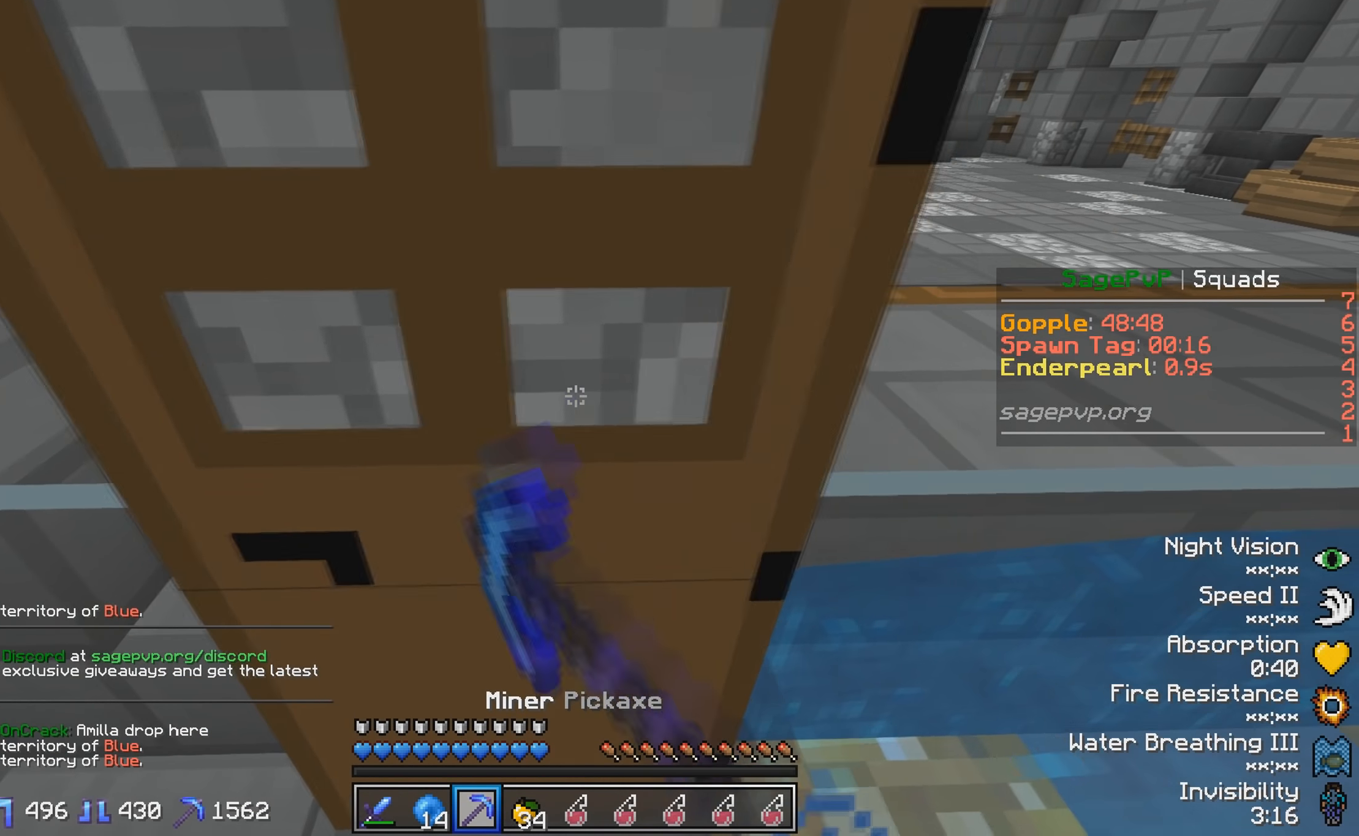
{"keys": [], "events": [[283, "a", "down"], [433, "a", "up"]]}
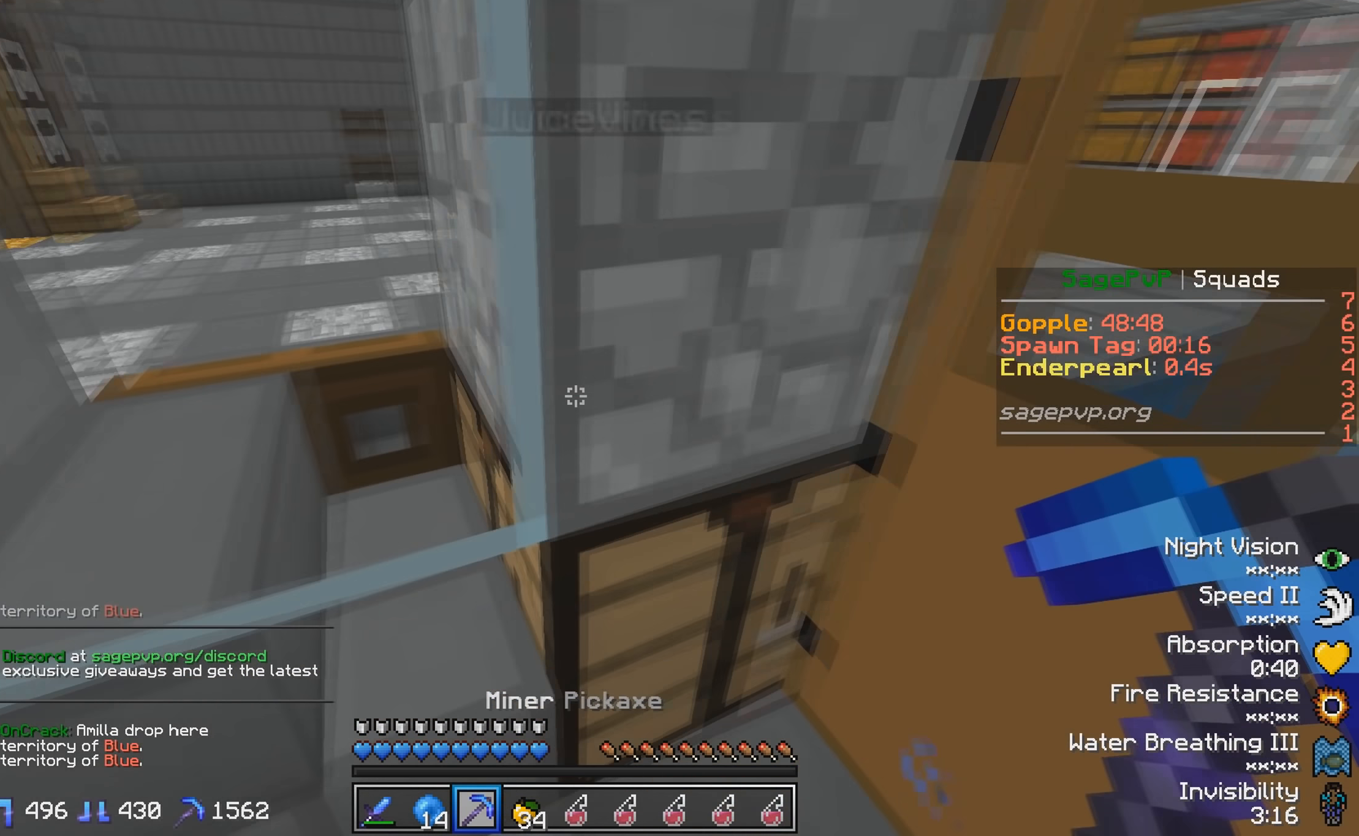
{"keys": [], "events": [[183, "d", "down"], [433, "d", "up"]]}
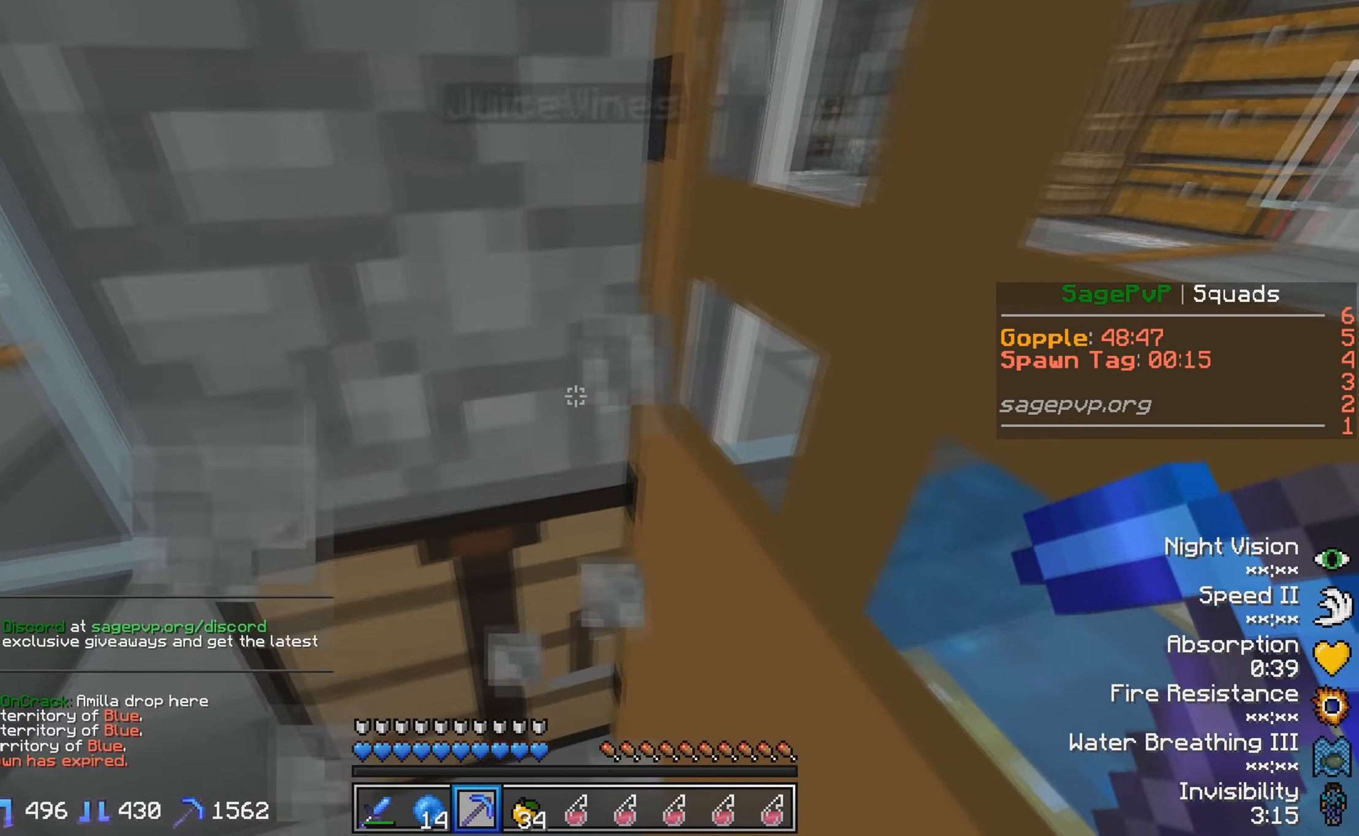
{"keys": ["a"], "events": [[483, "a", "down"]]}
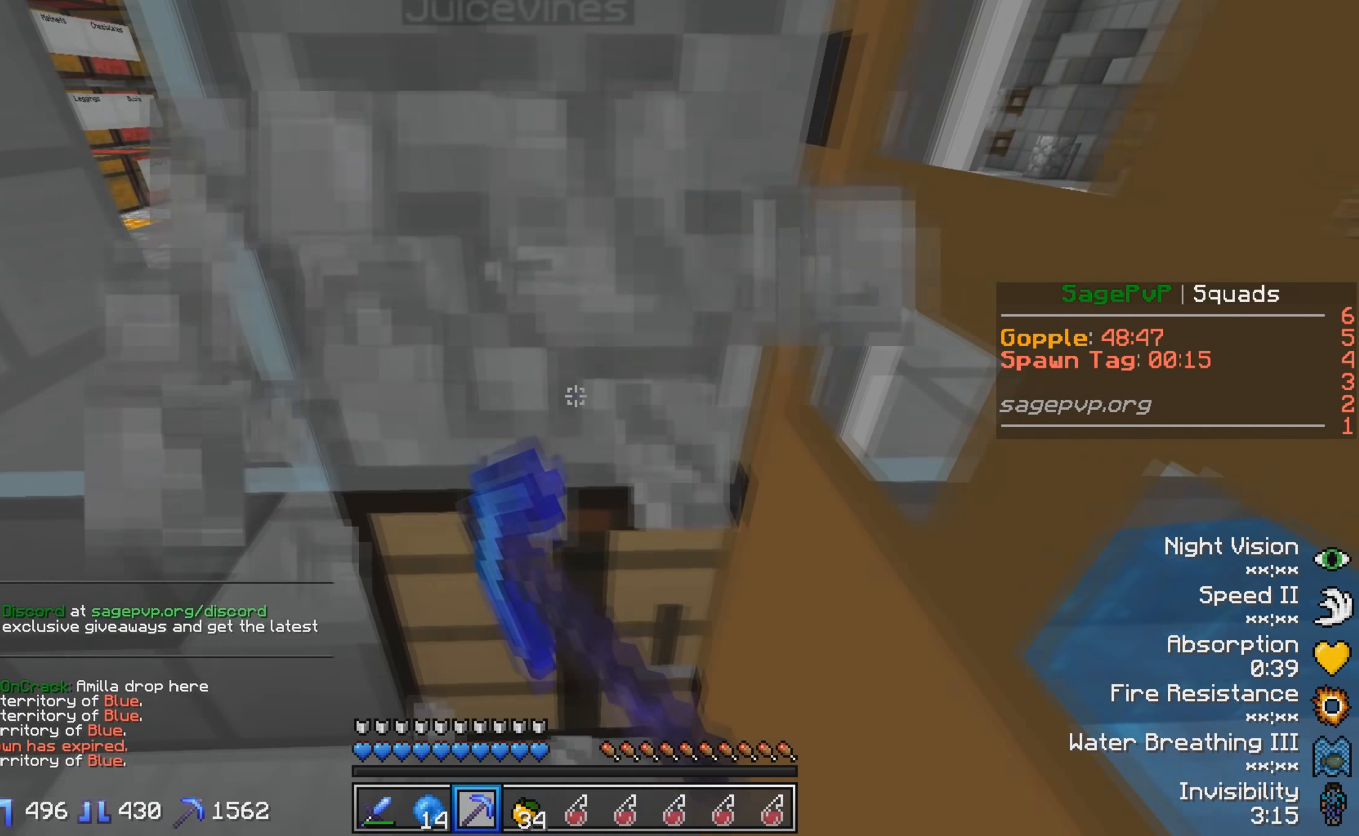
{"keys": ["a"], "events": []}
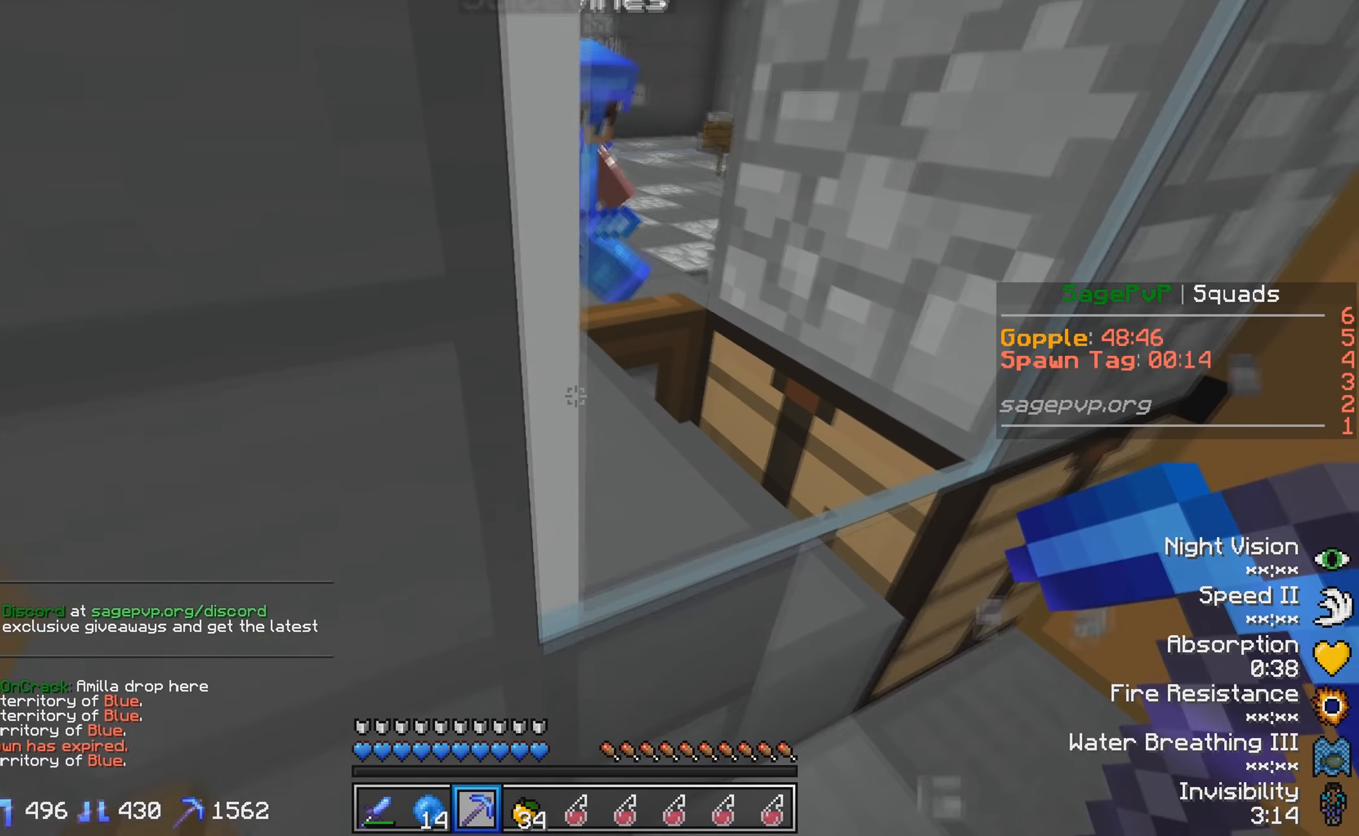
{"keys": ["s"], "events": [[83, "a", "up"], [233, "d", "down"], [333, "d", "up"], [433, "s", "down"]]}
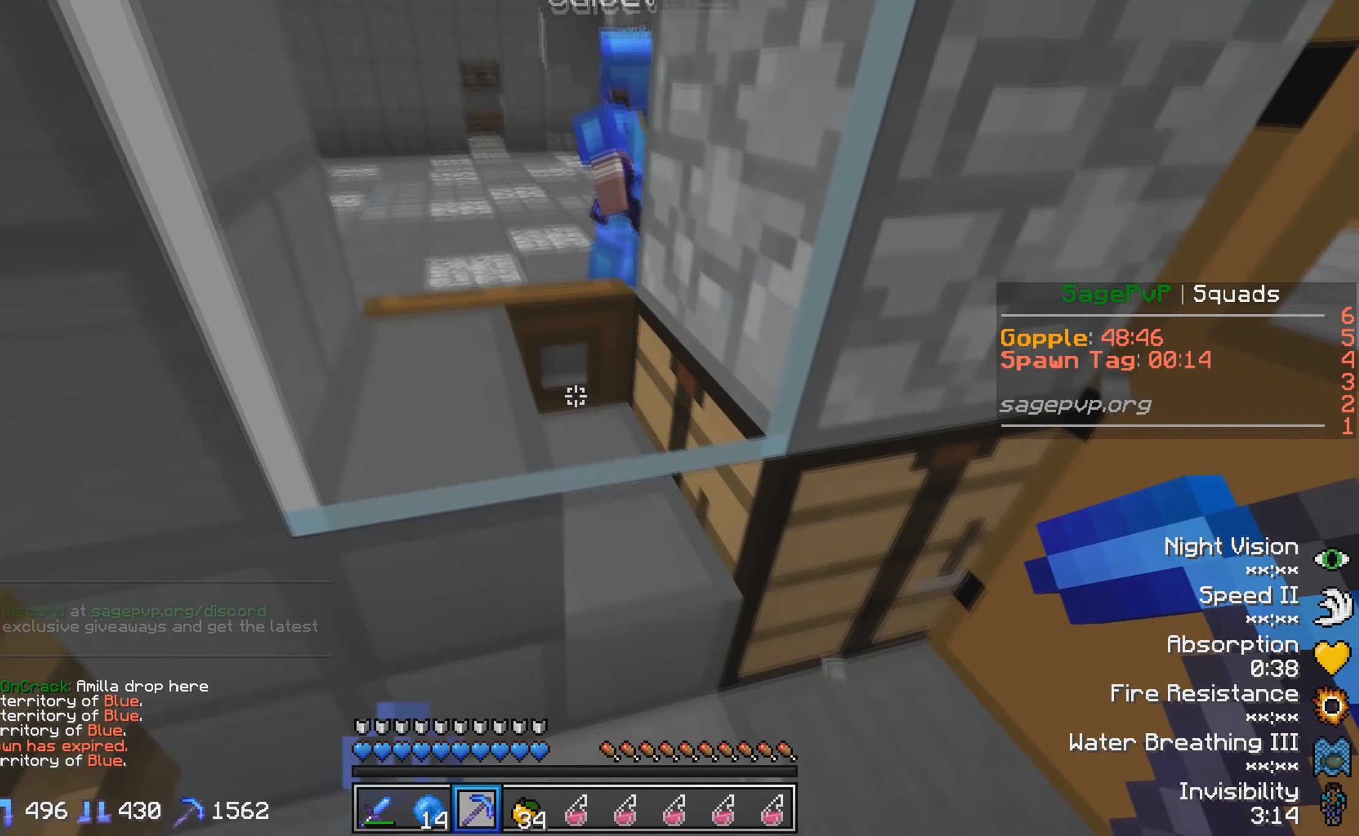
{"keys": [], "events": [[133, "s", "up"]]}
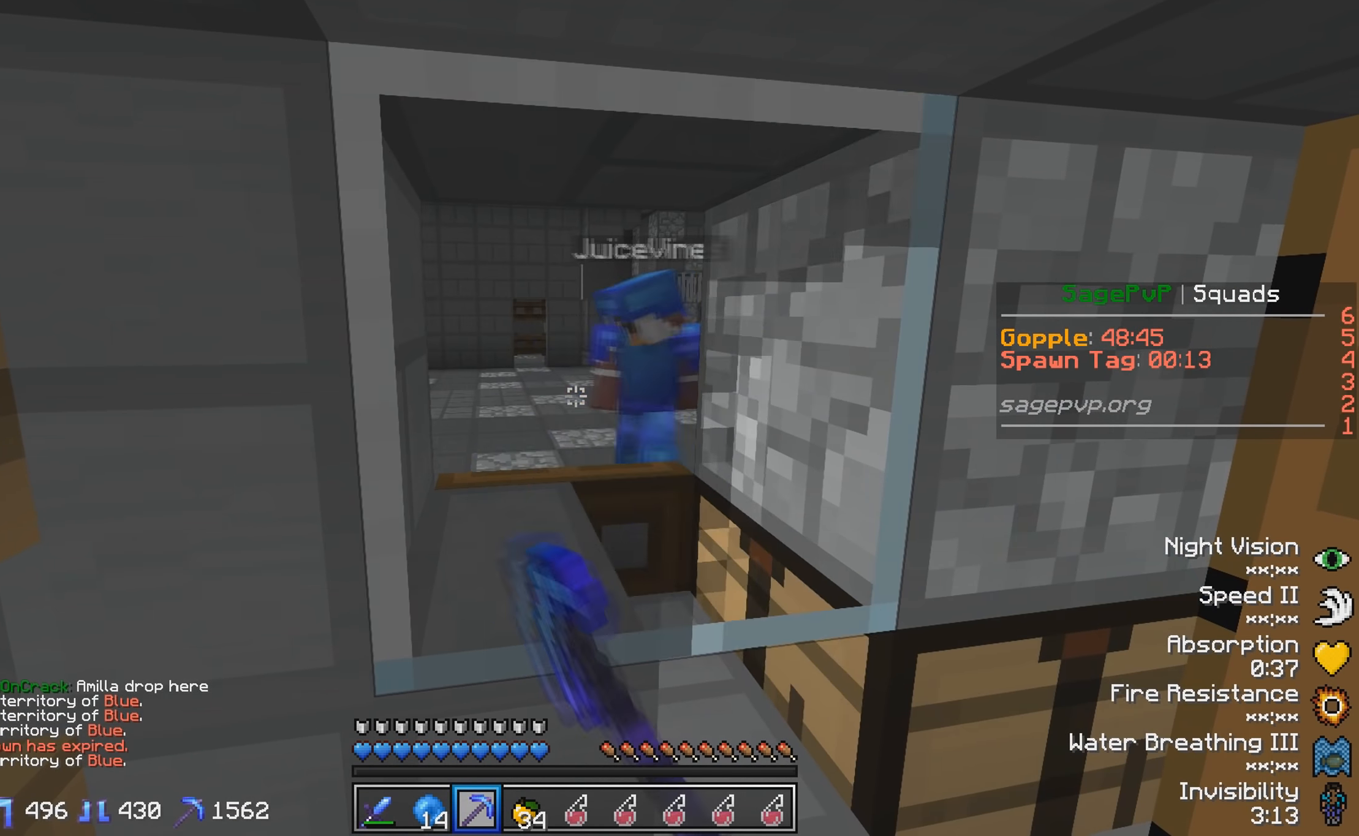
{"keys": [], "events": [[383, "d", "down"], [433, "d", "up"]]}
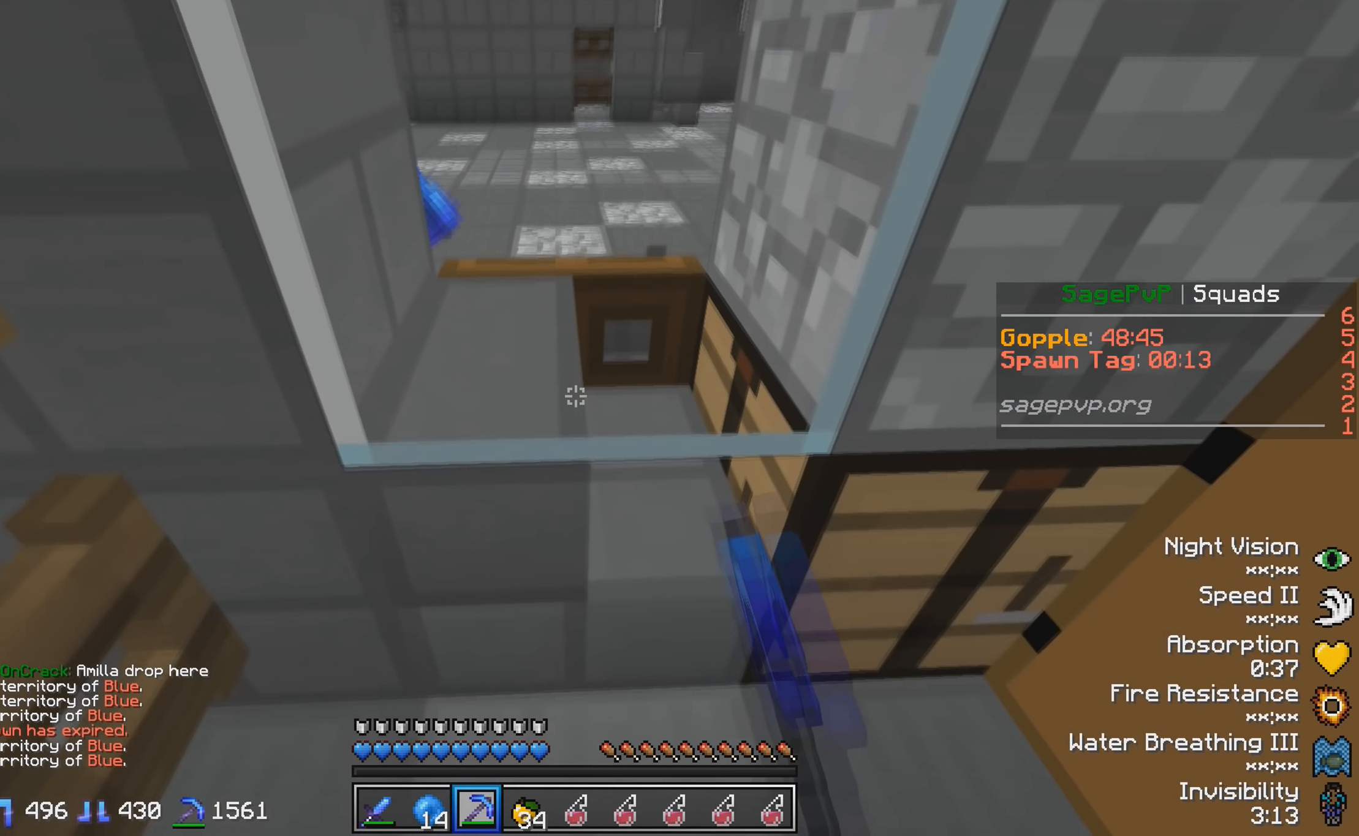
{"keys": [], "events": []}
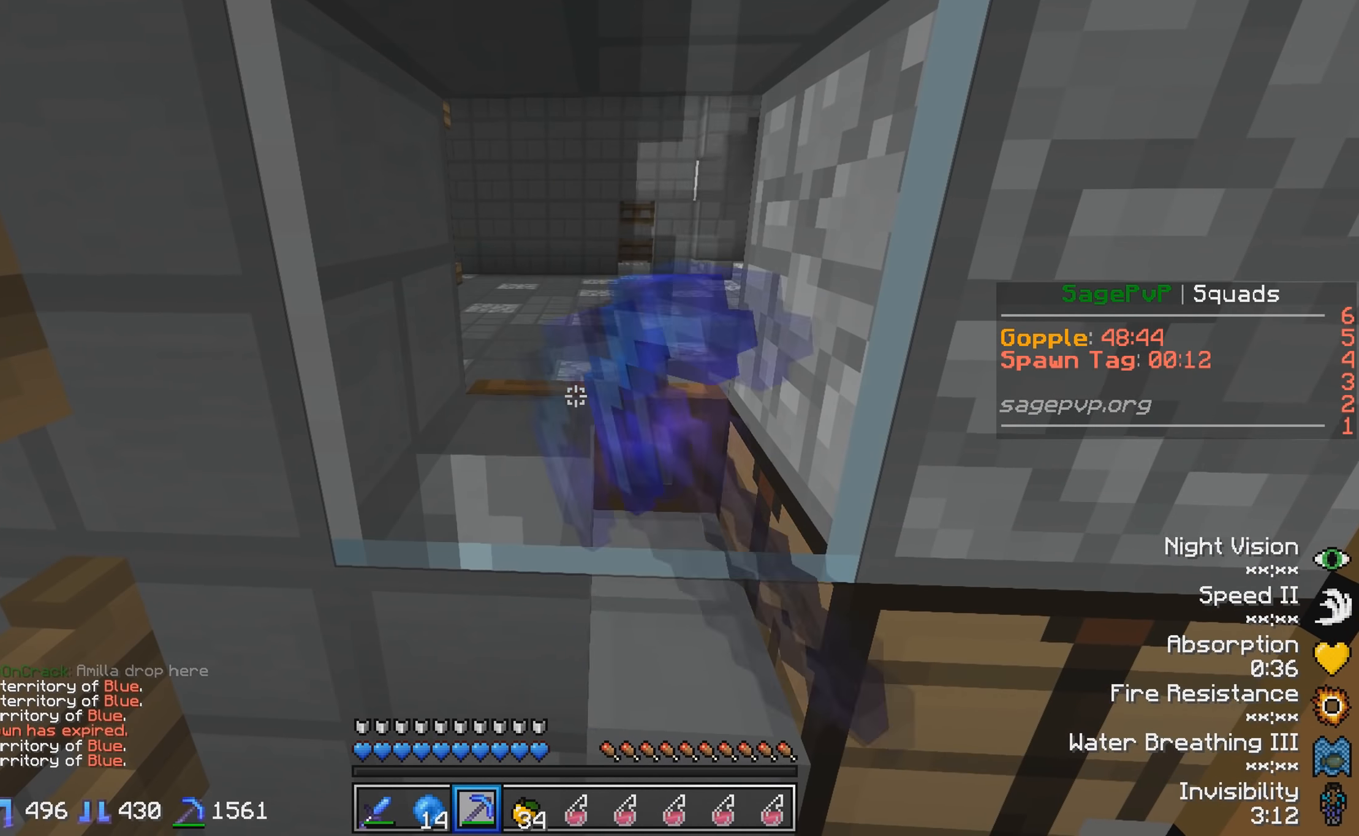
{"keys": [], "events": [[233, "d", "down"], [383, "d", "up"]]}
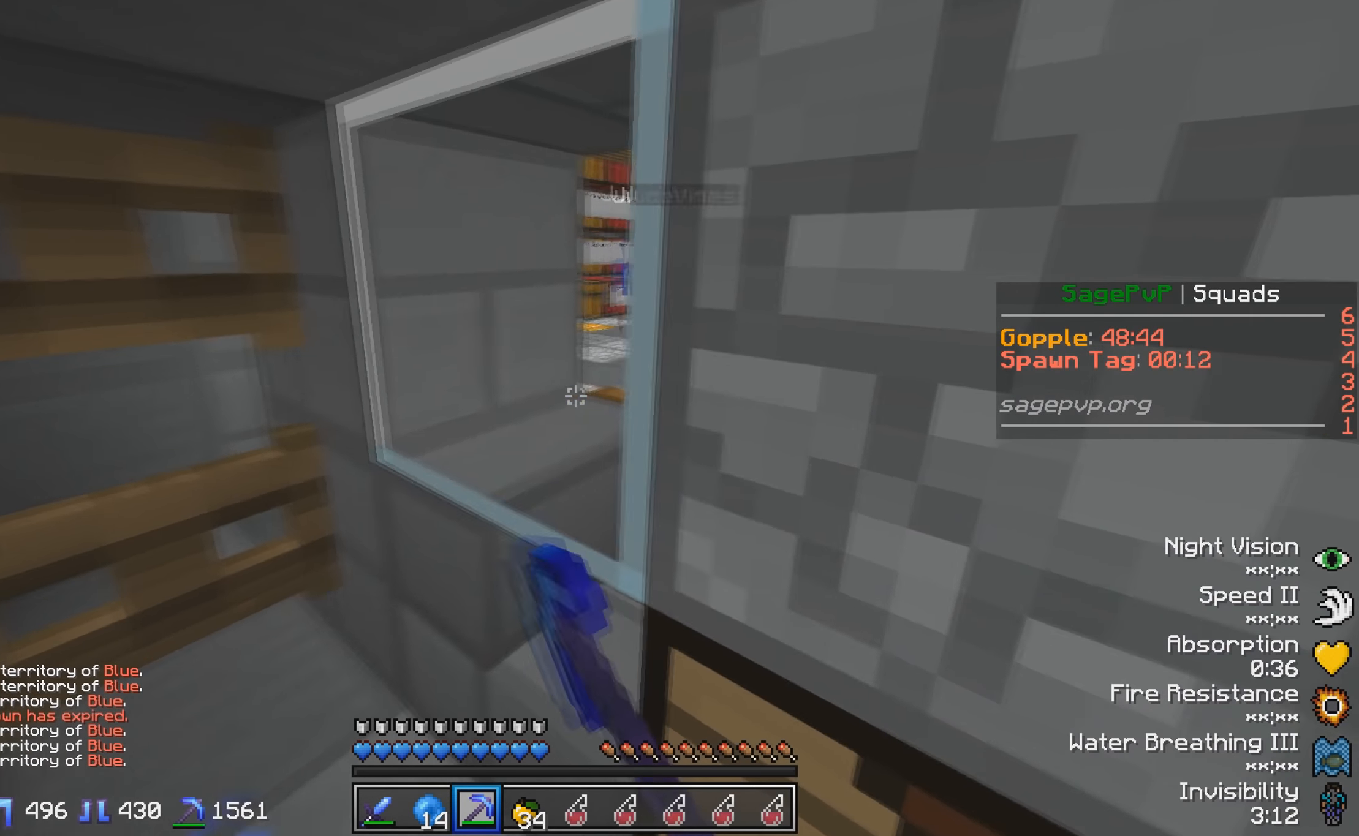
{"keys": [], "events": [[283, "a", "down"], [433, "a", "up"]]}
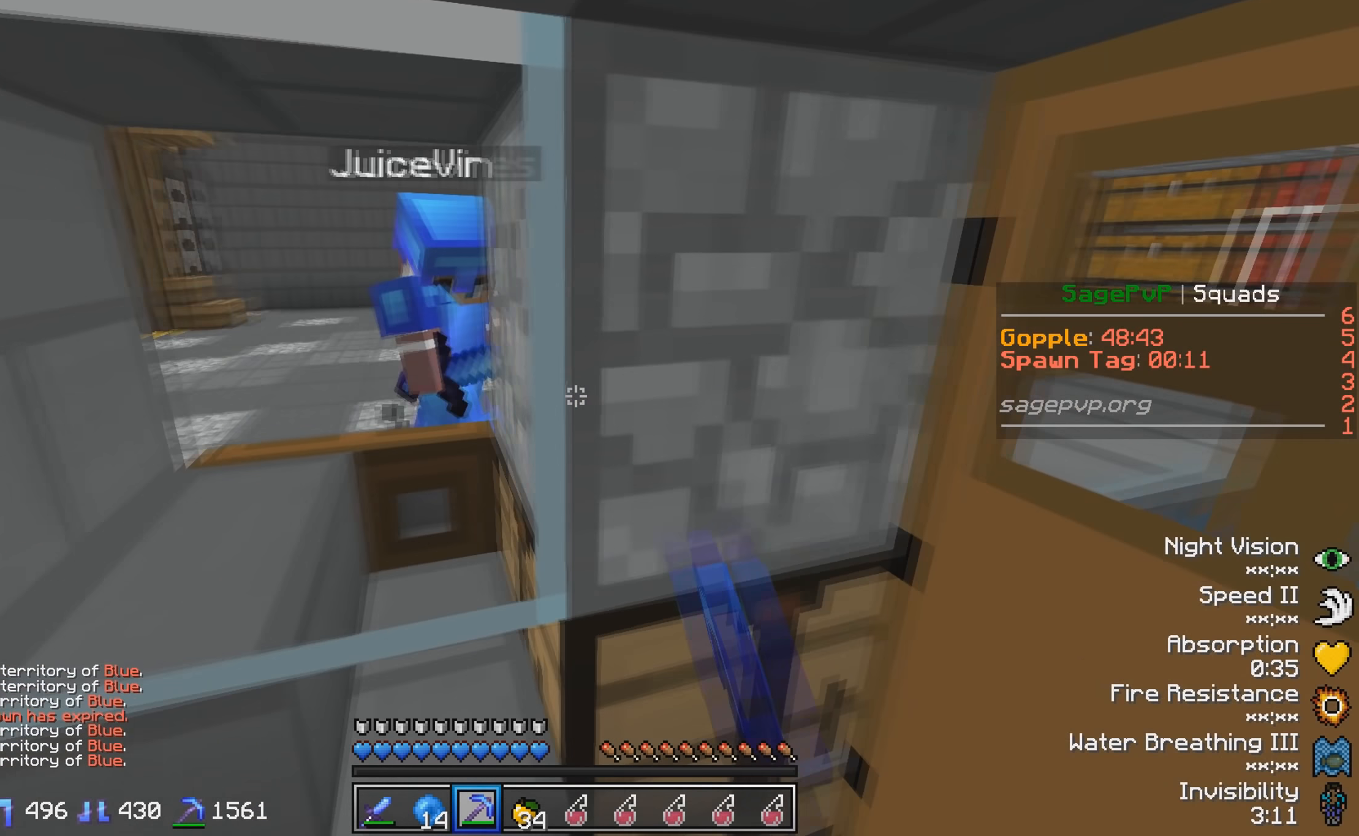
{"keys": [], "events": [[33, "d", "down"], [183, "d", "up"]]}
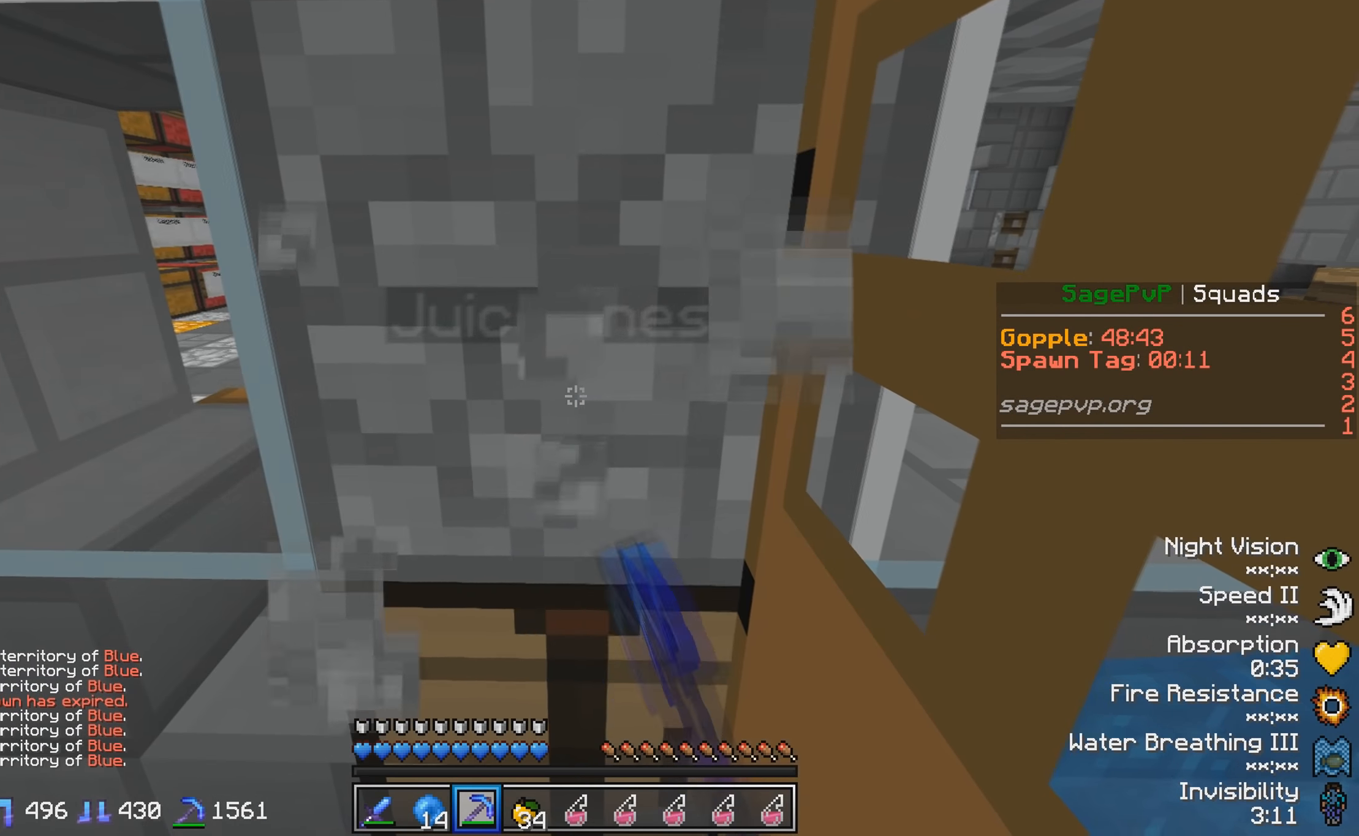
{"keys": ["d"], "events": [[433, "d", "down"]]}
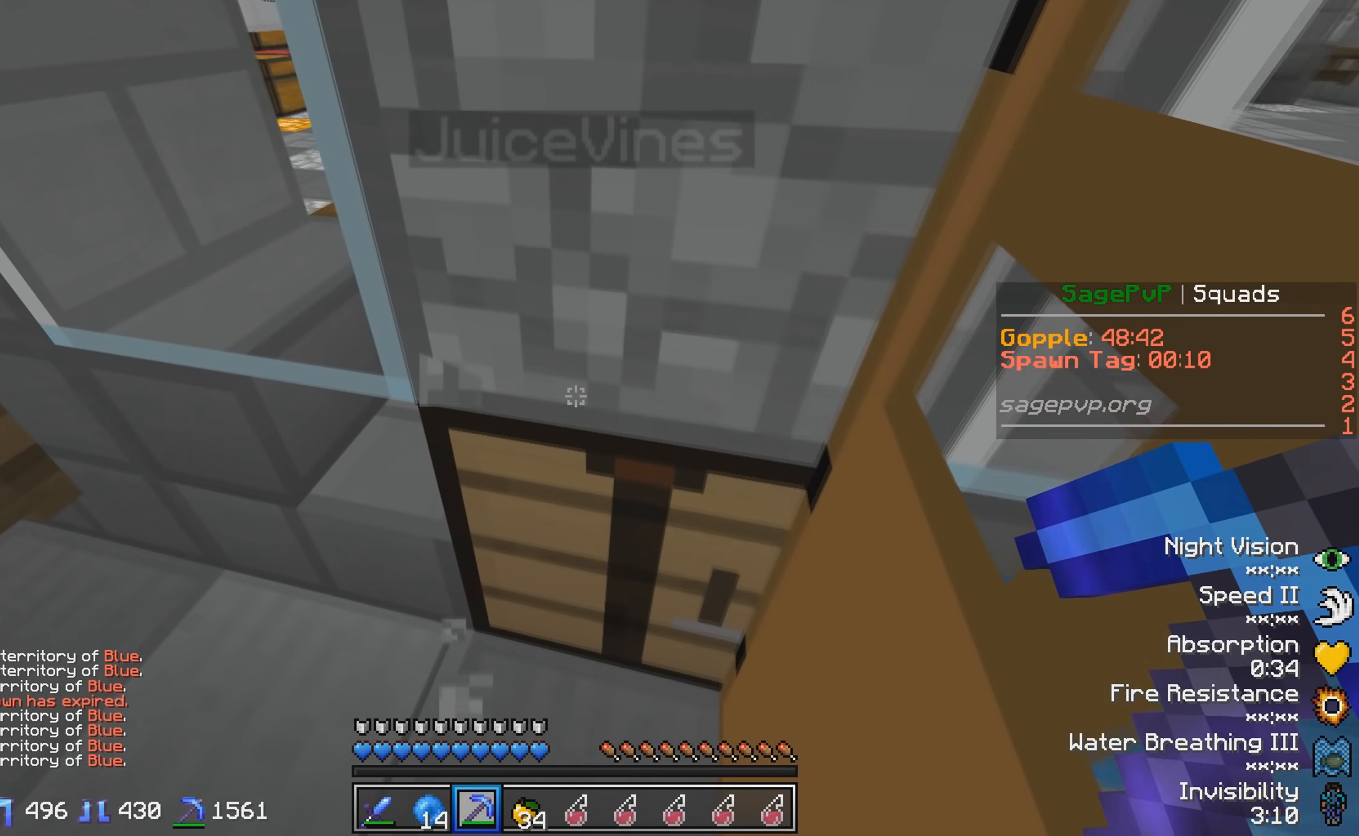
{"keys": ["d"], "events": []}
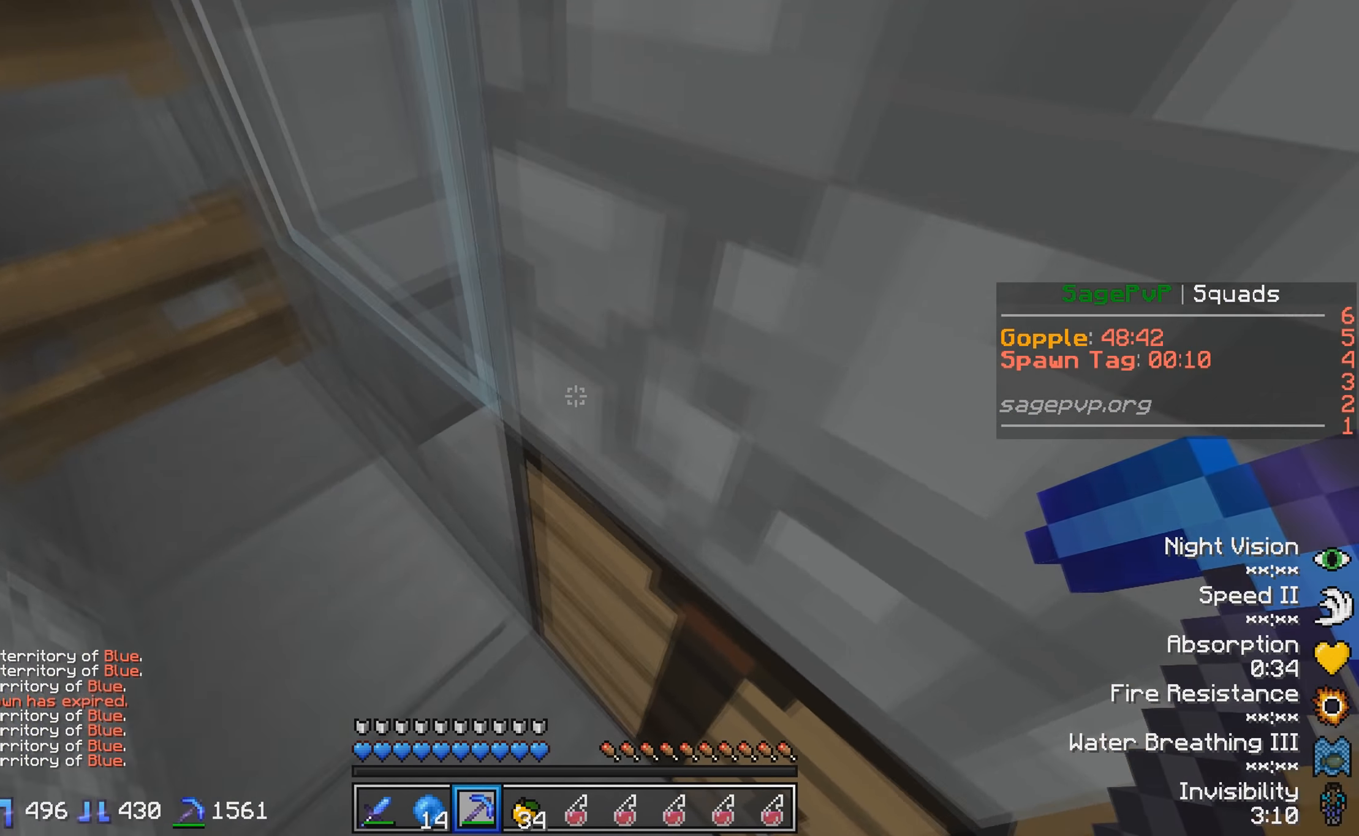
{"keys": [], "events": [[83, "d", "up"]]}
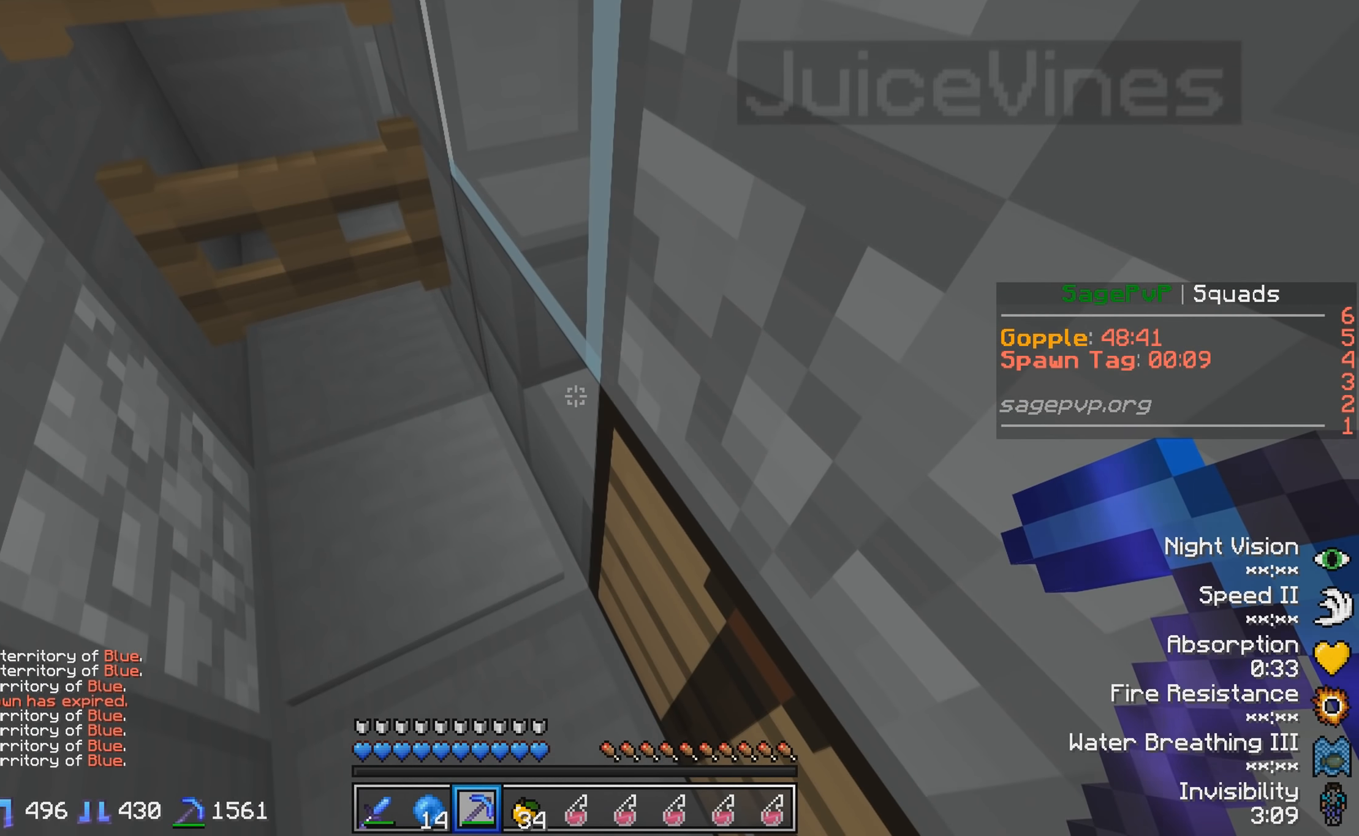
{"keys": [], "events": []}
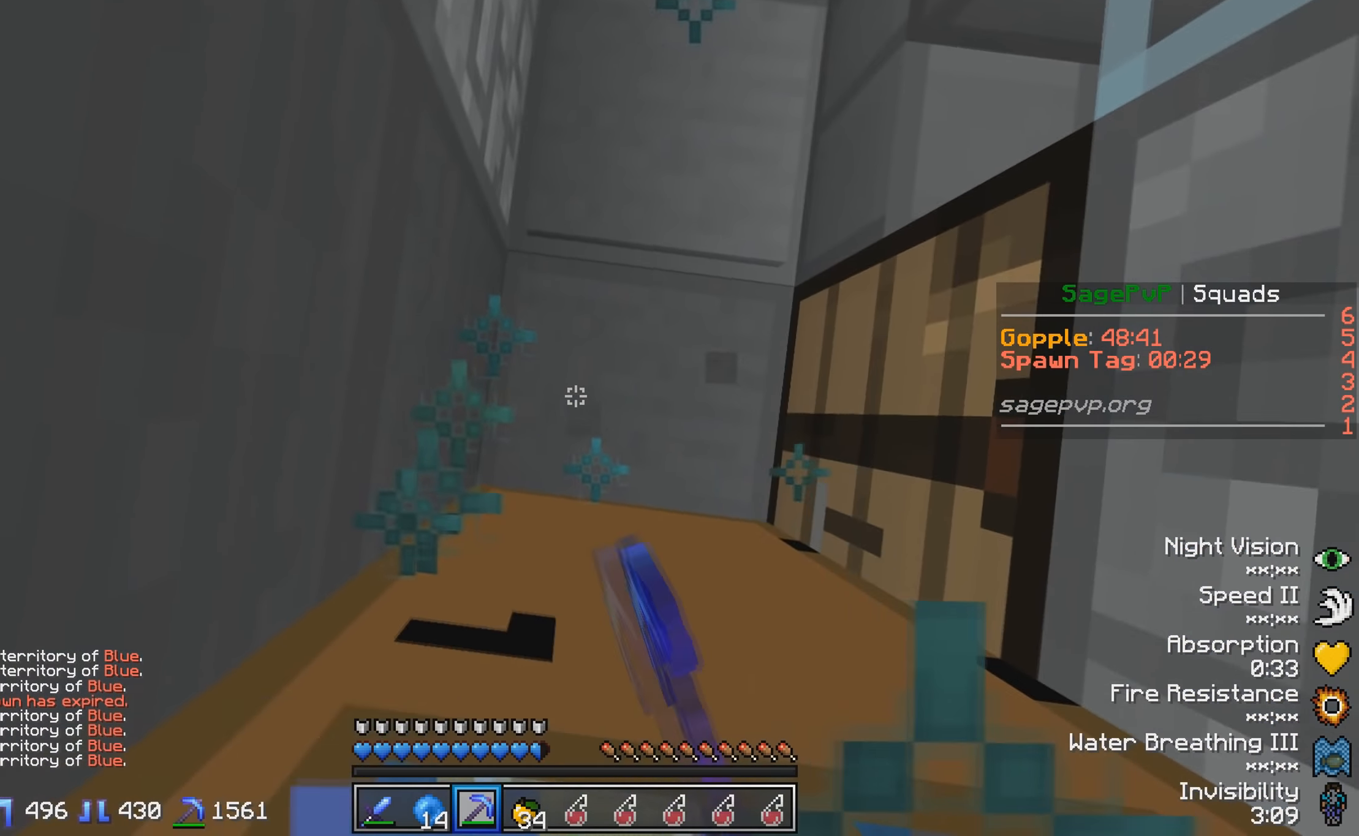
{"keys": [], "events": [[283, "w", "down"], [333, "a", "down"], [383, "w", "up"], [483, "a", "up"]]}
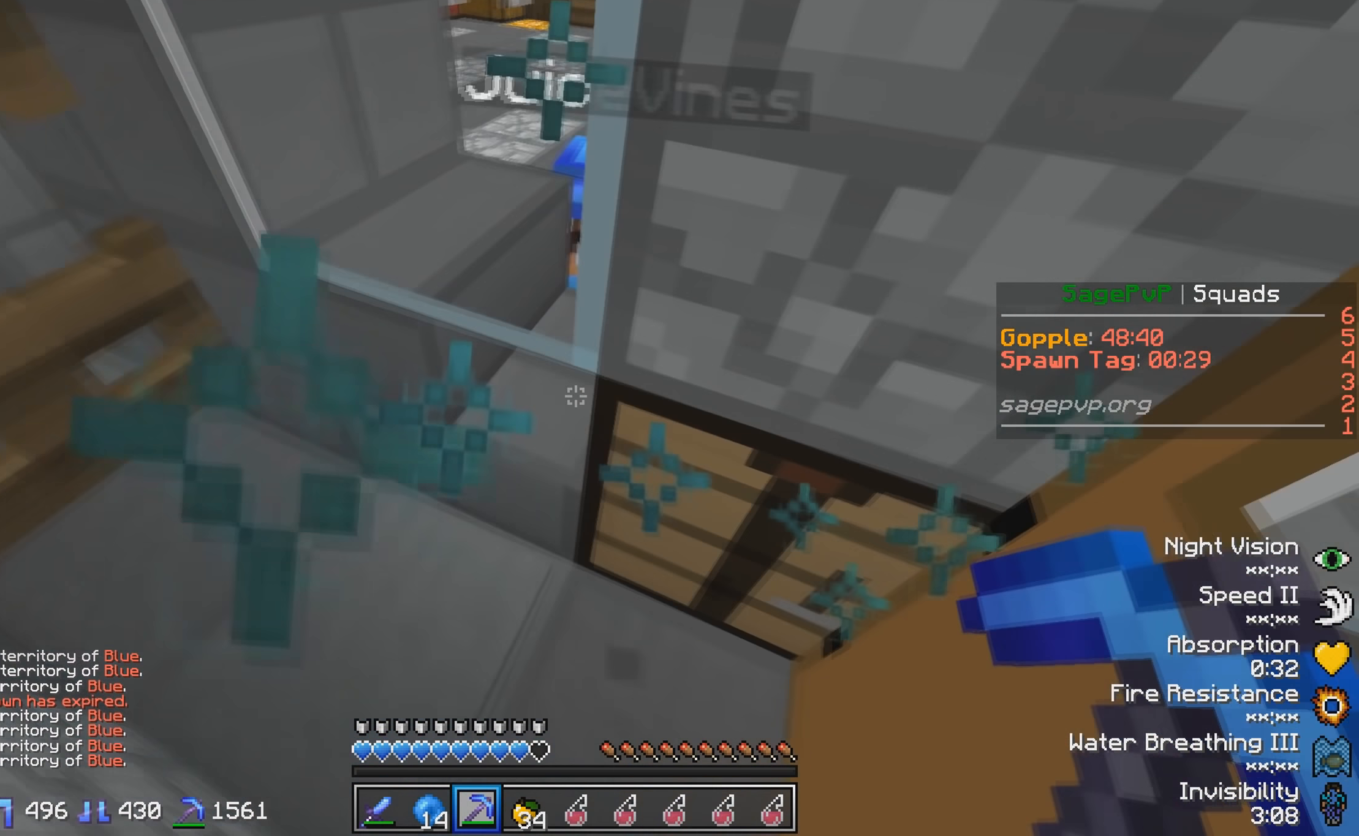
{"keys": [], "events": [[283, "a", "down"], [333, "a", "up"]]}
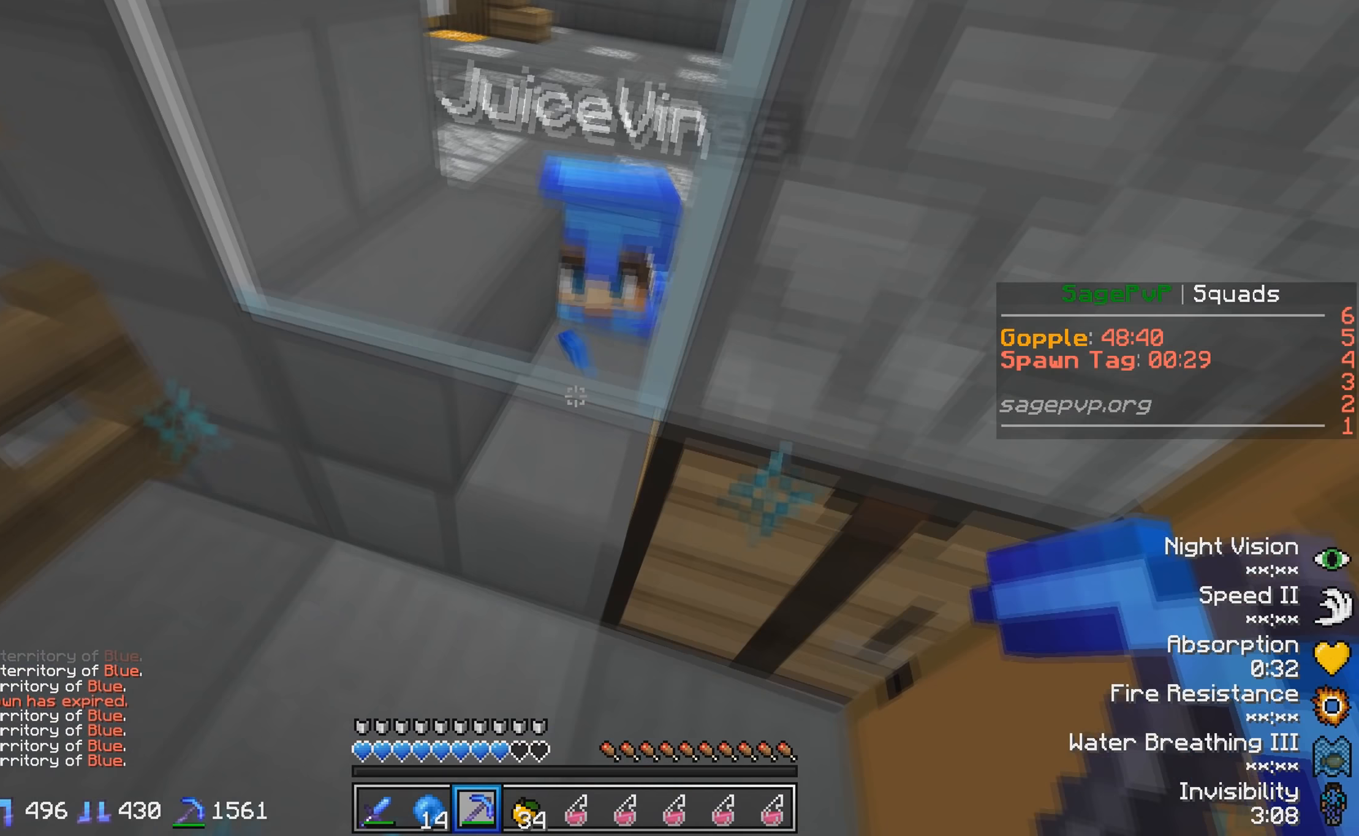
{"keys": ["a"], "events": [[283, "a", "down"]]}
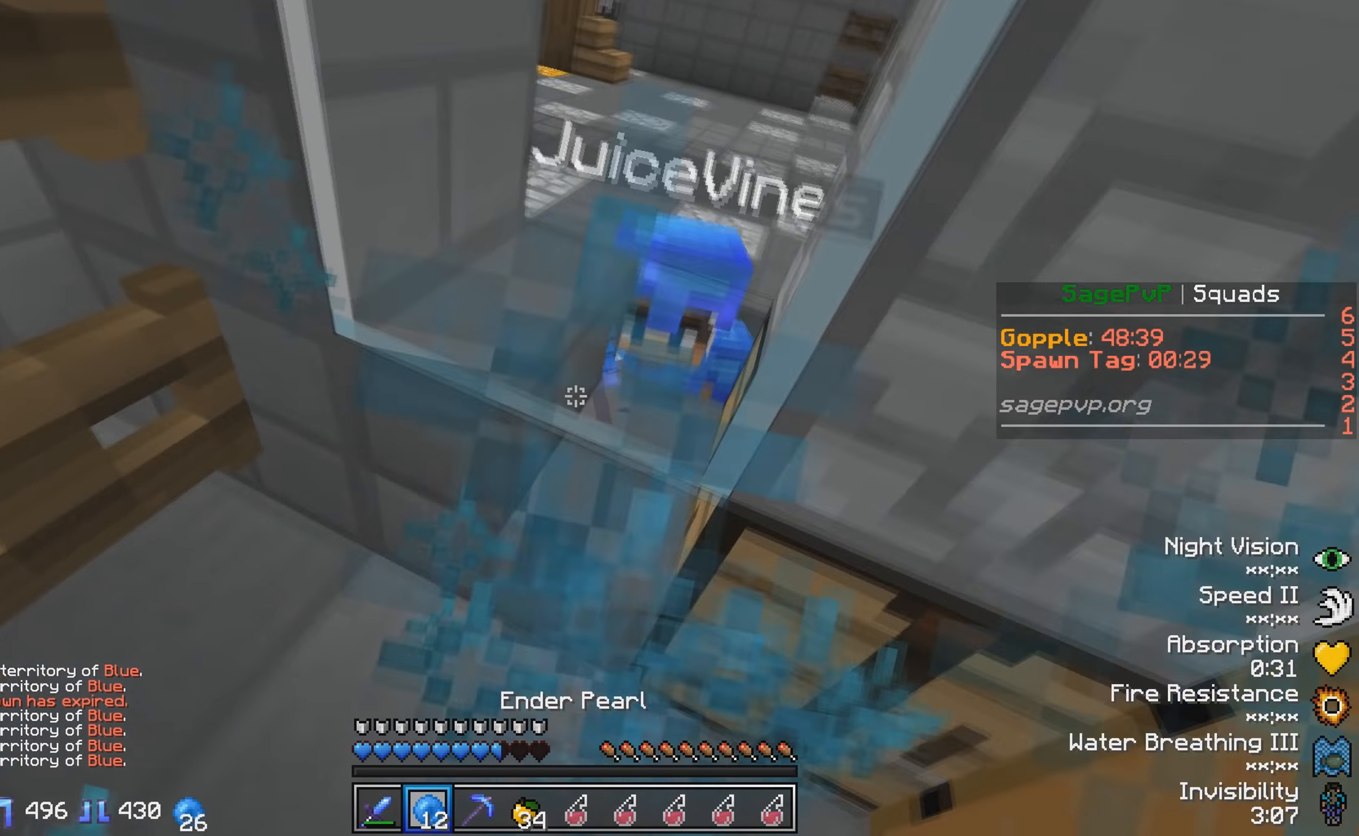
{"keys": [], "events": [[333, "a", "up"]]}
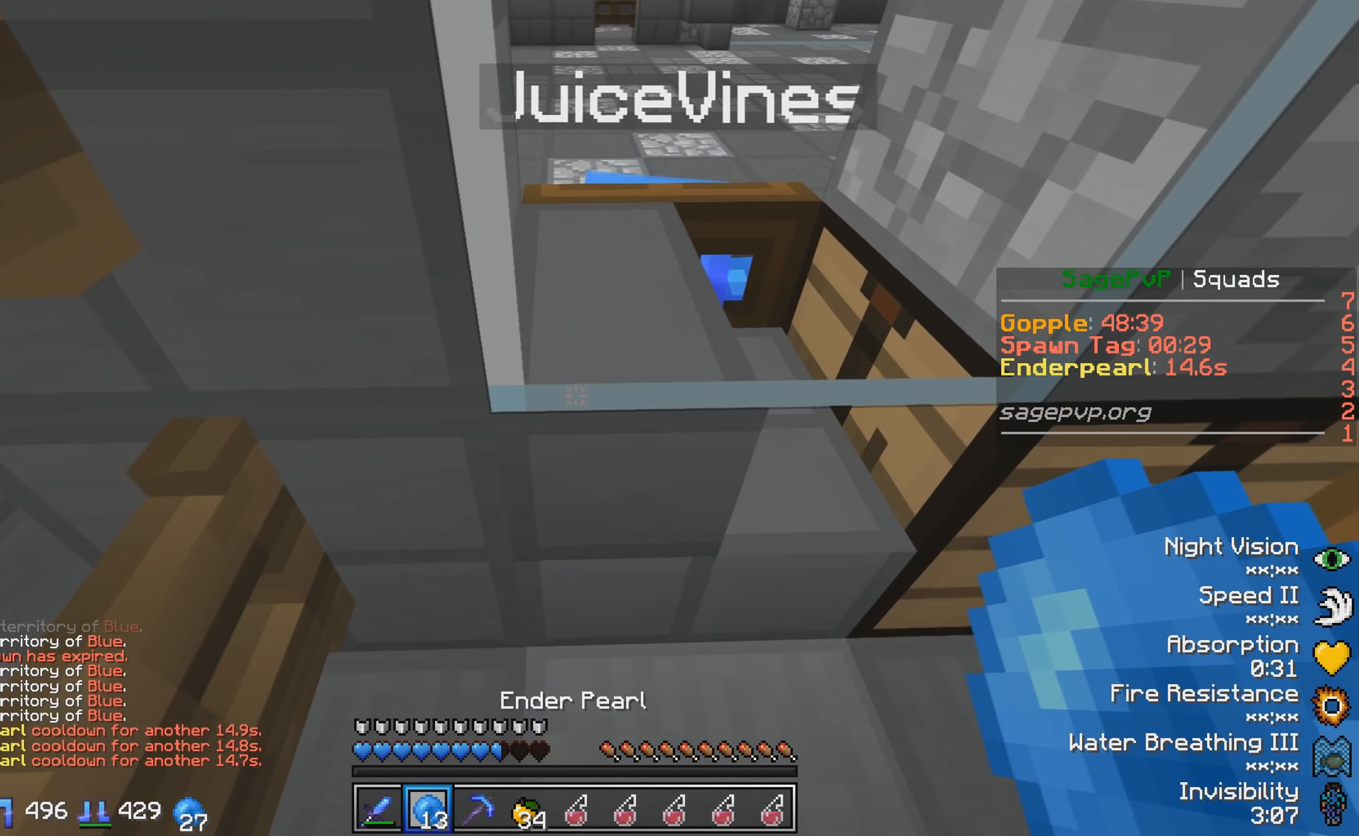
{"keys": [], "events": []}
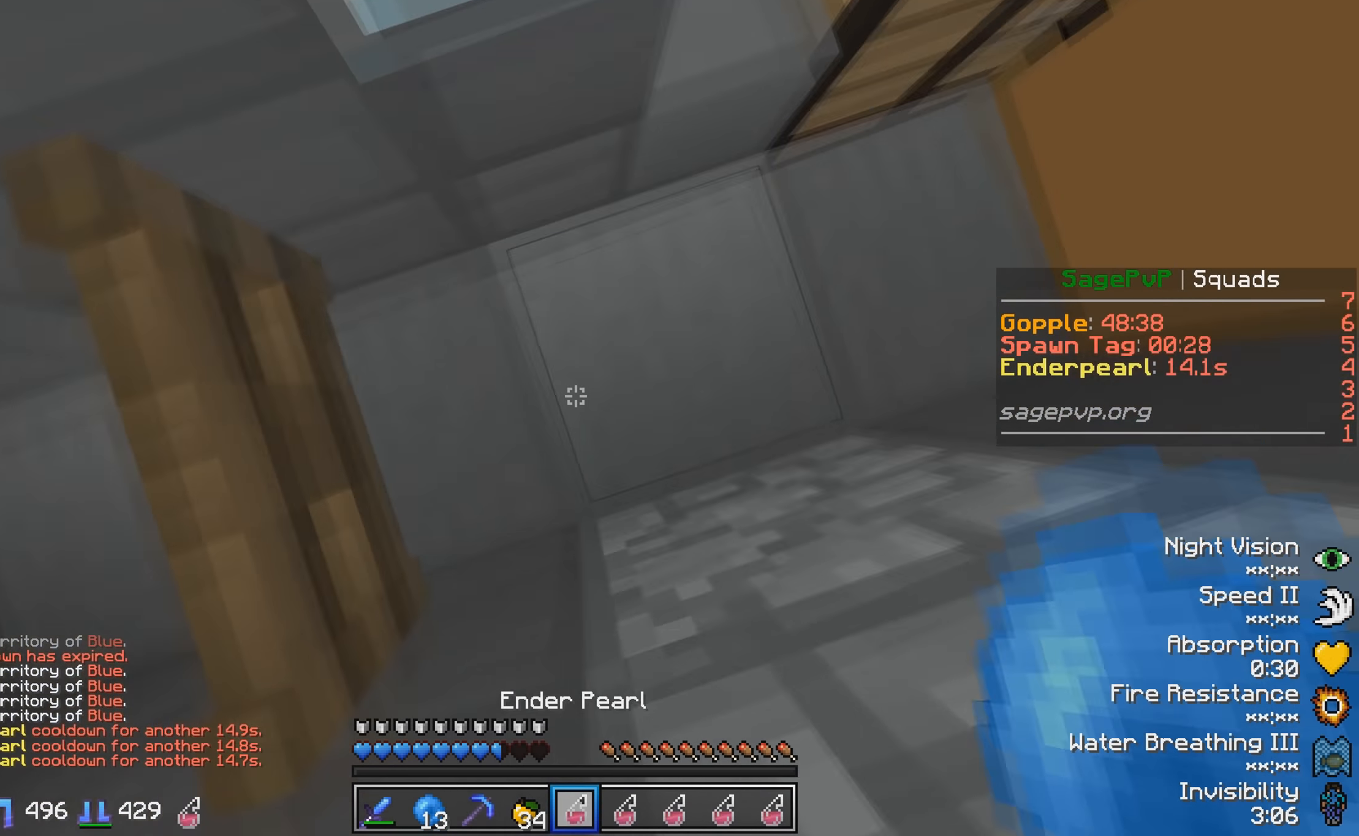
{"keys": [], "events": []}